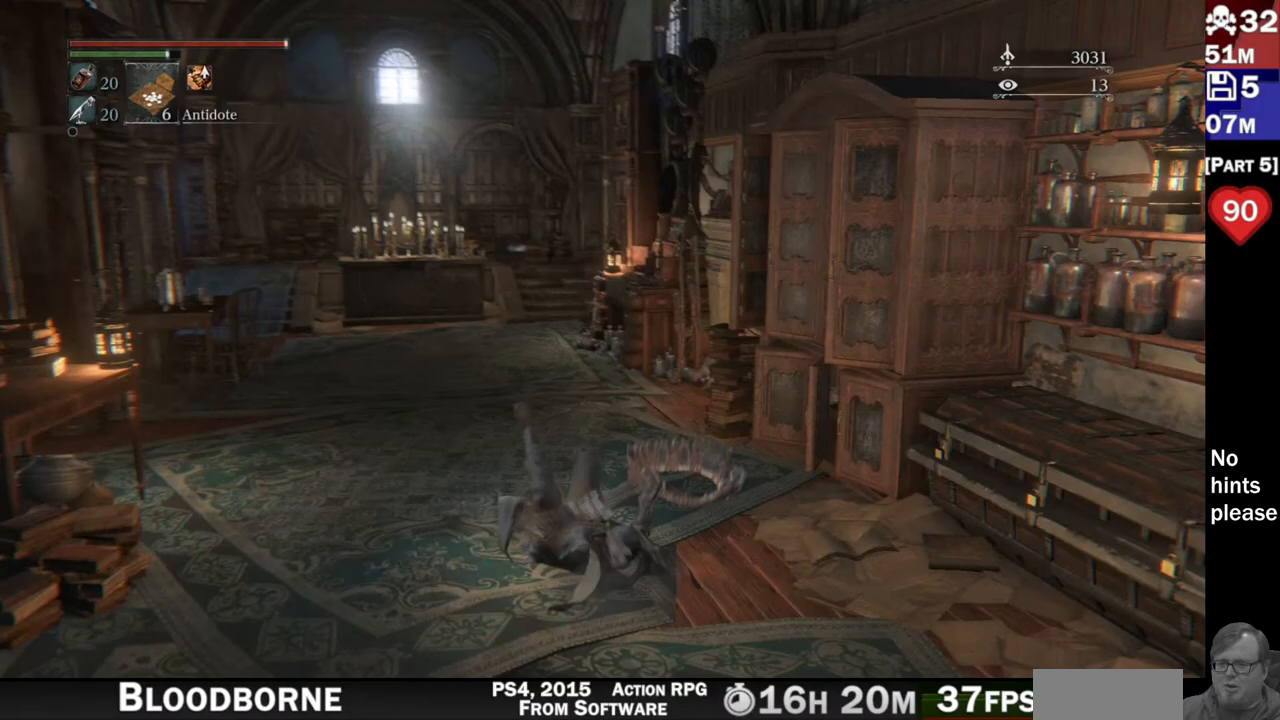
Gameplay with a controller (PlayStation layout); each line is a JSON object with the inputs held at the frame after it (dt_ms = milliseconds from this image to that frame). "events" lists button and stick changes between this image and that frame as [ms after this image, input, new state], when the widget could be followed in between. Not read: R3 SELECT START.
{"dt_ms": 500, "buttons": [], "left_stick": "center", "right_stick": "right"}
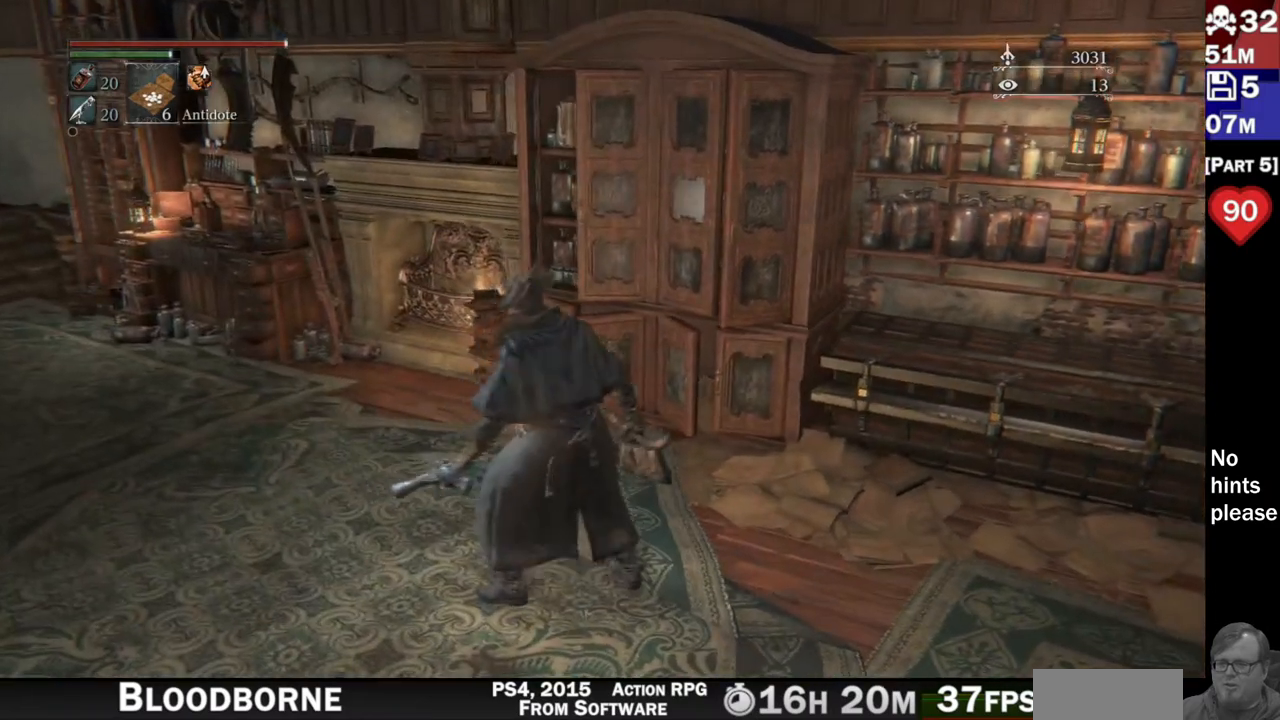
{"dt_ms": 500, "buttons": [], "left_stick": "center", "right_stick": "right", "events": []}
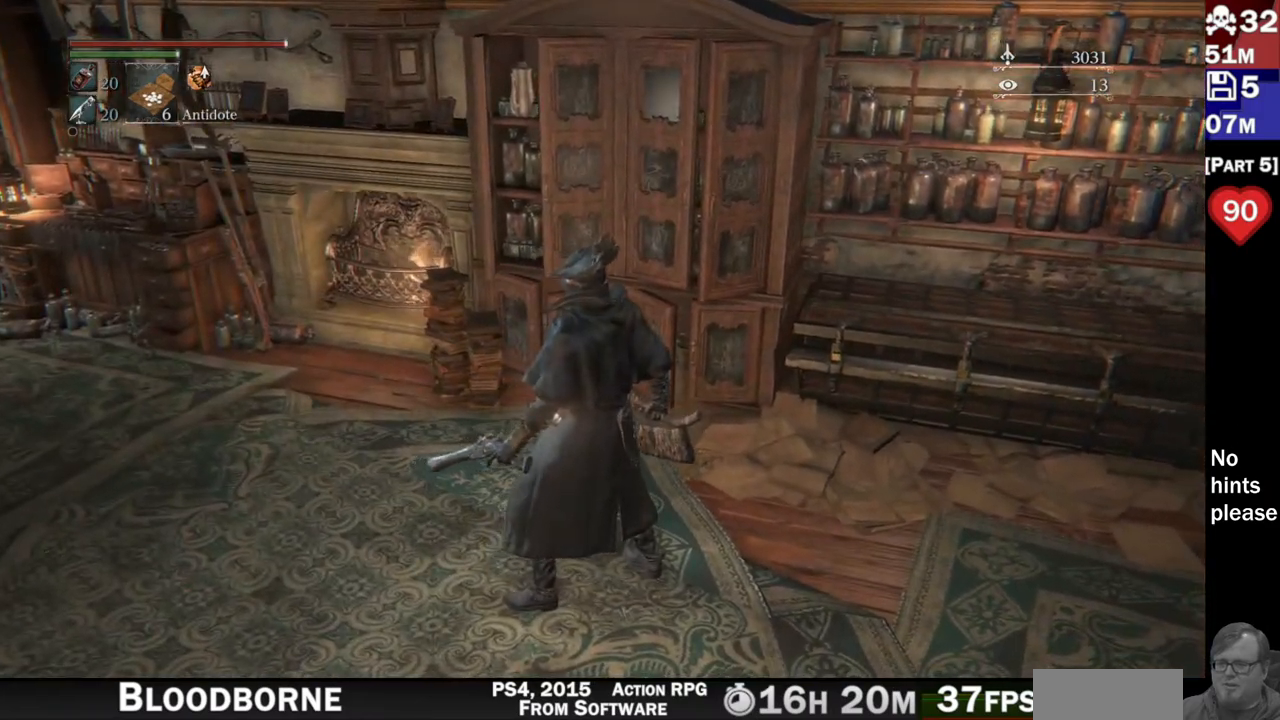
{"dt_ms": 1000, "buttons": [], "left_stick": "center", "right_stick": "center"}
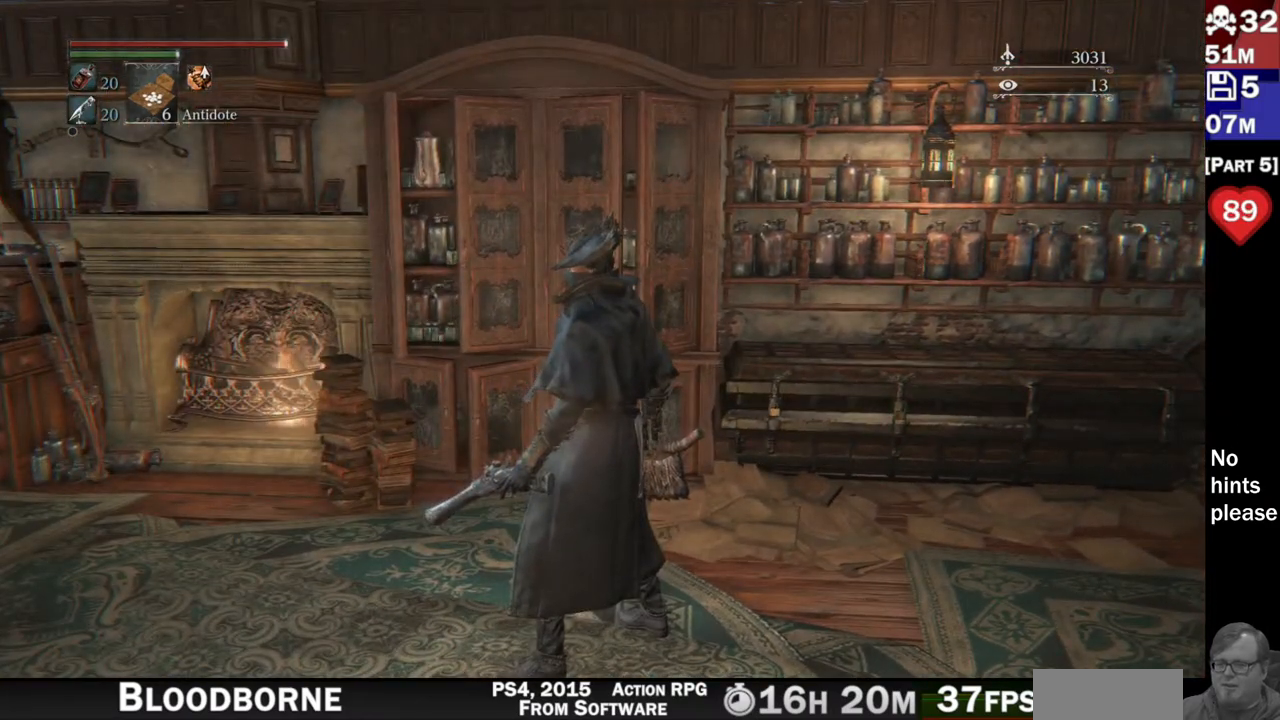
{"dt_ms": 500, "buttons": [], "left_stick": "center", "right_stick": "center", "events": [[33, "right_stick", "right"], [483, "right_stick", "center"]]}
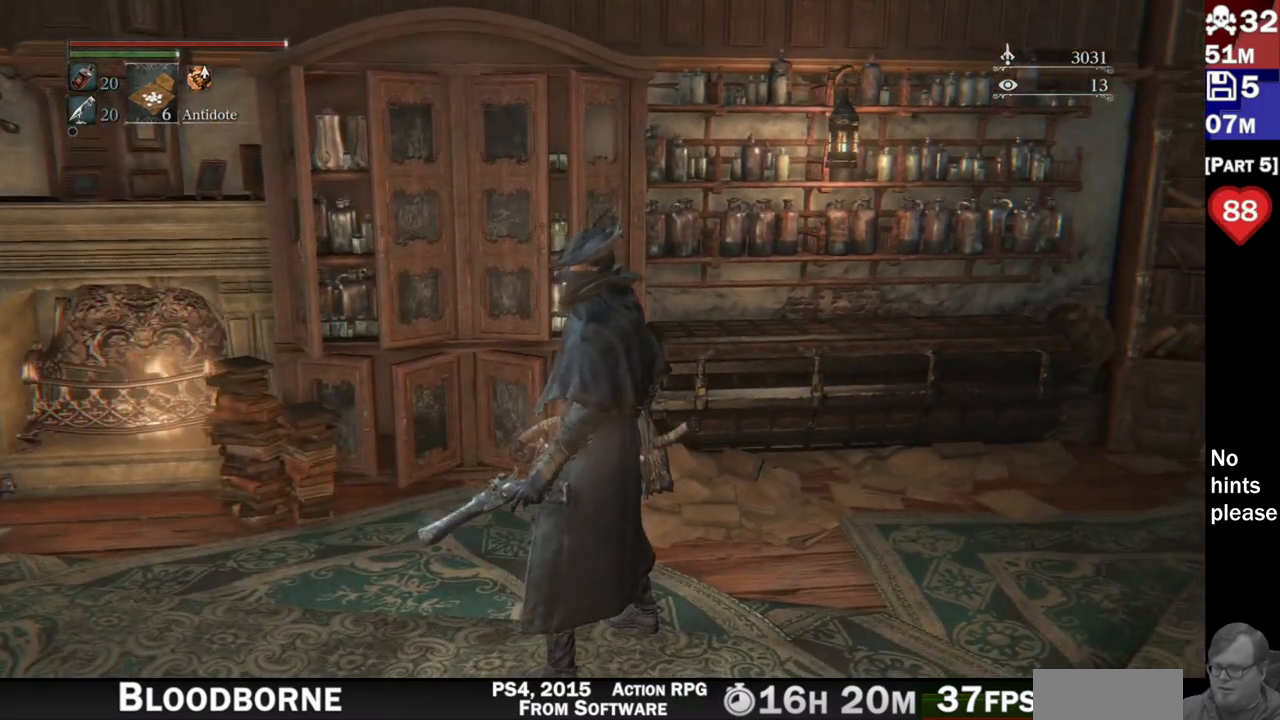
{"dt_ms": 1000, "buttons": [], "left_stick": "up", "right_stick": "center"}
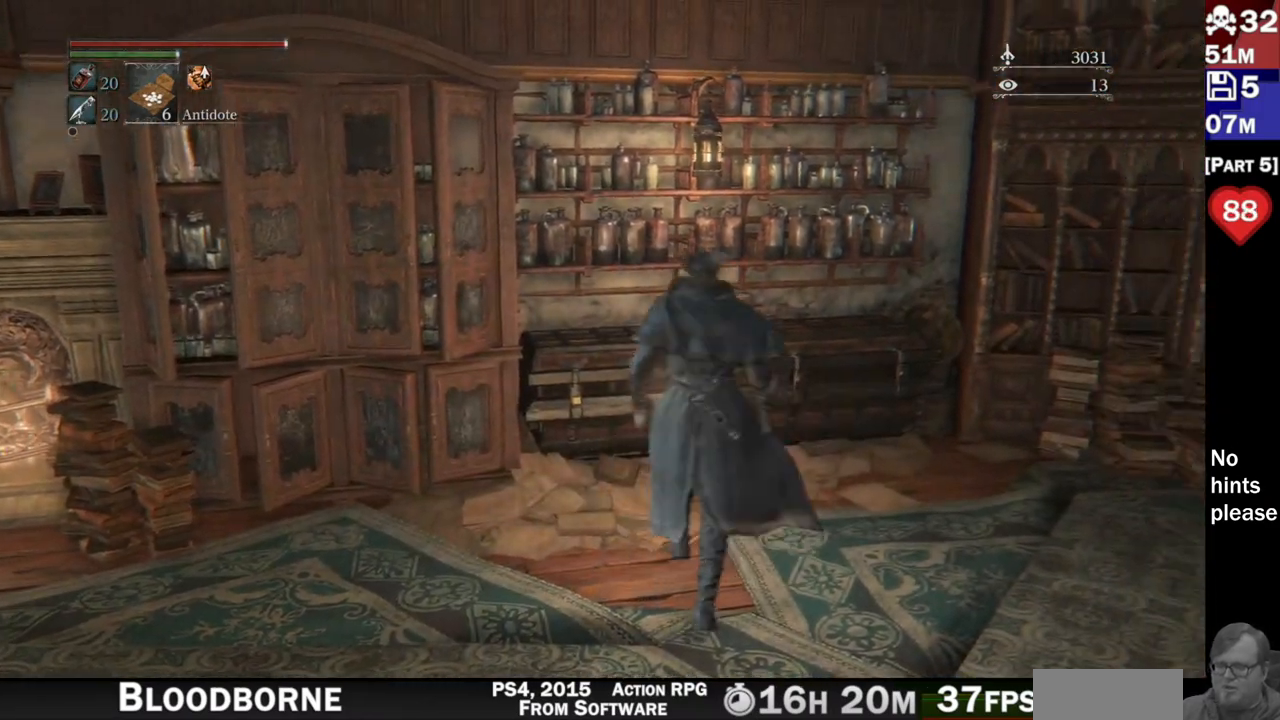
{"dt_ms": 500, "buttons": [], "left_stick": "center", "right_stick": "center"}
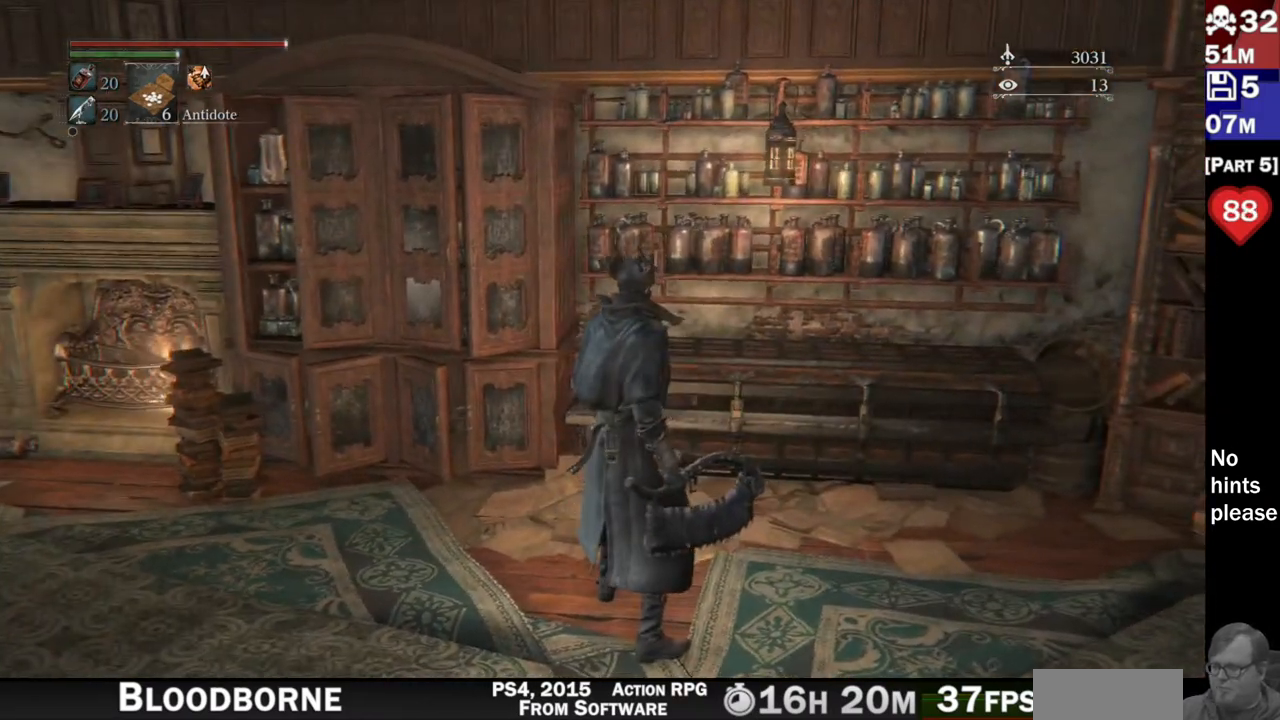
{"dt_ms": 500, "buttons": [], "left_stick": "center", "right_stick": "center"}
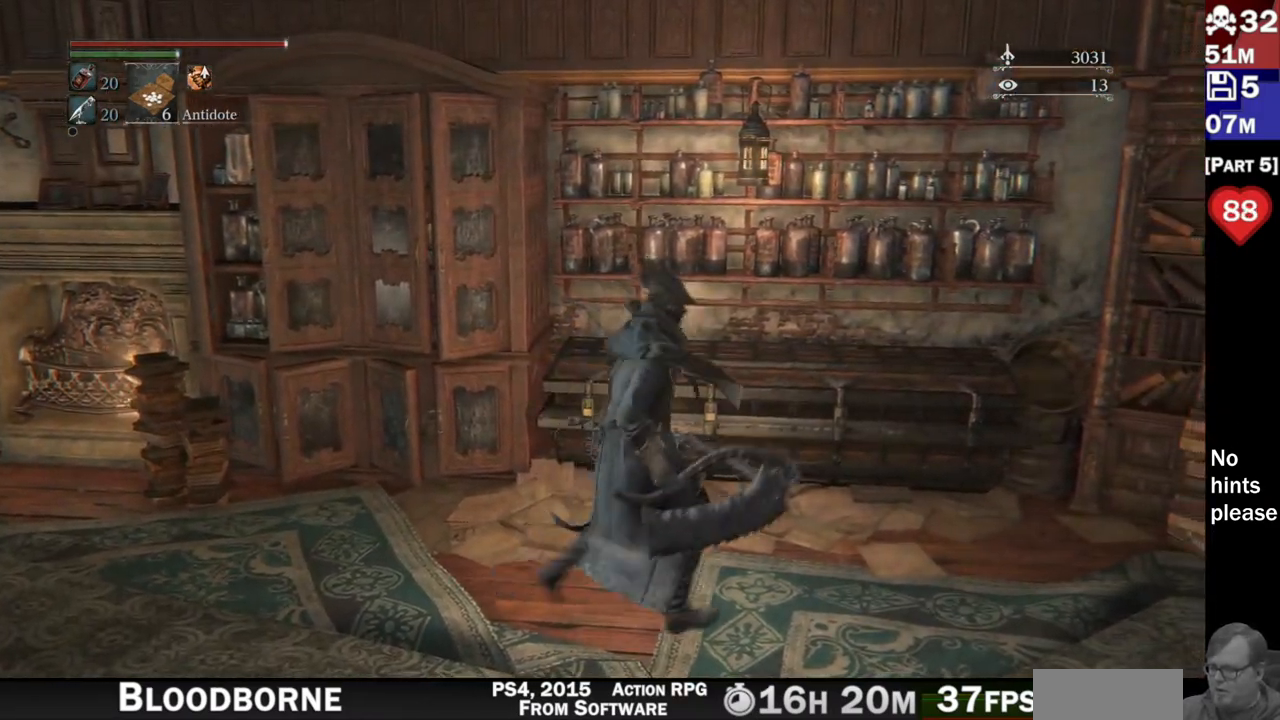
{"dt_ms": 1000, "buttons": [], "left_stick": "center", "right_stick": "right"}
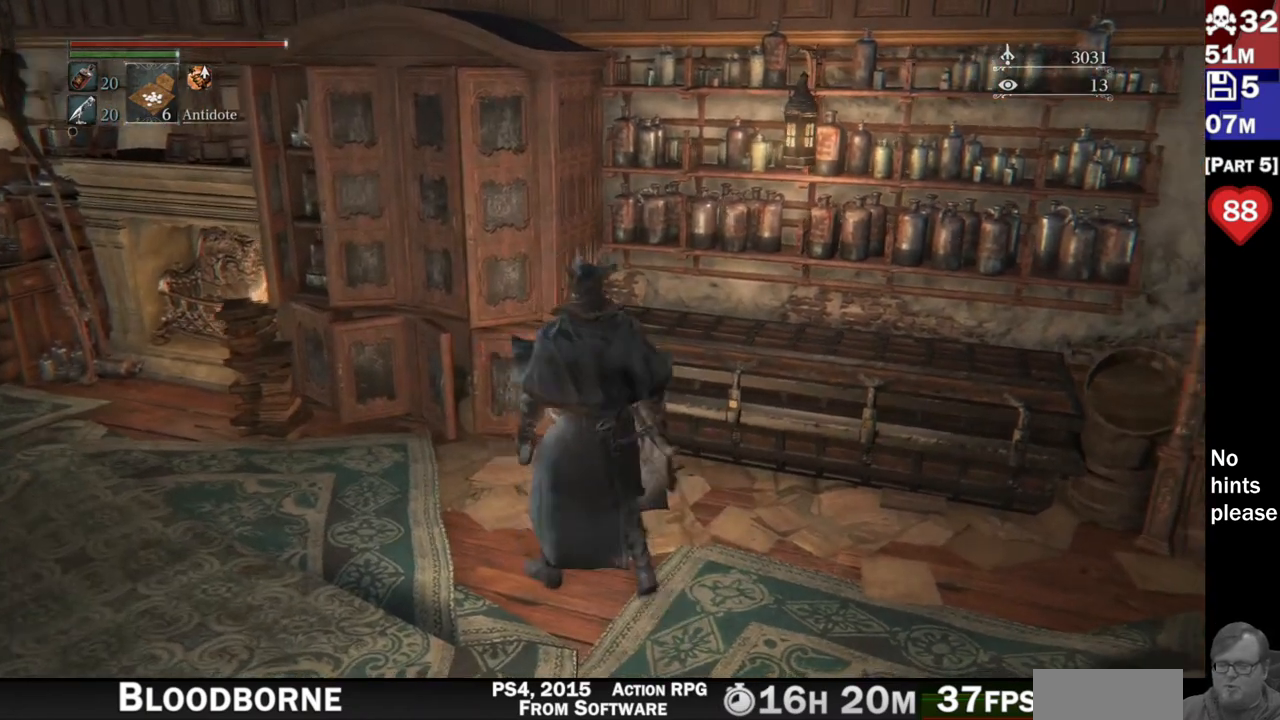
{"dt_ms": 1000, "buttons": [], "left_stick": "center", "right_stick": "center"}
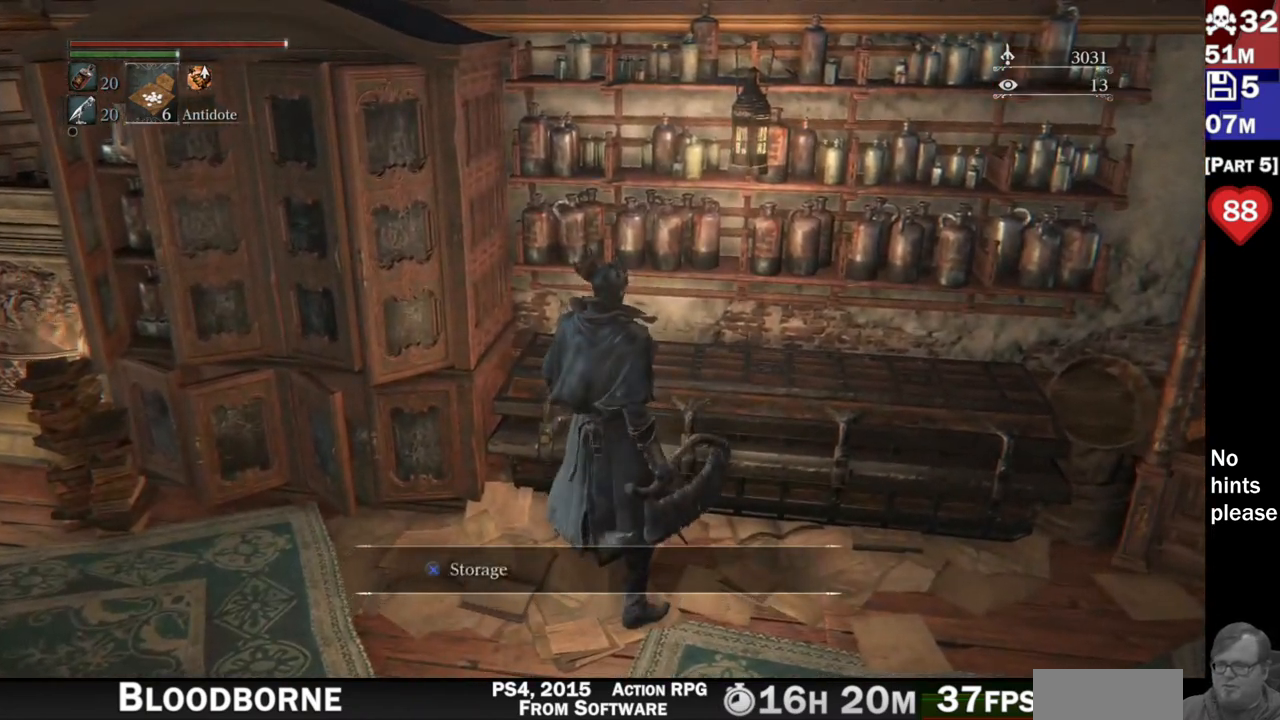
{"dt_ms": 500, "buttons": [], "left_stick": "center", "right_stick": "center", "events": [[133, "CROSS", "down"], [267, "CROSS", "up"]]}
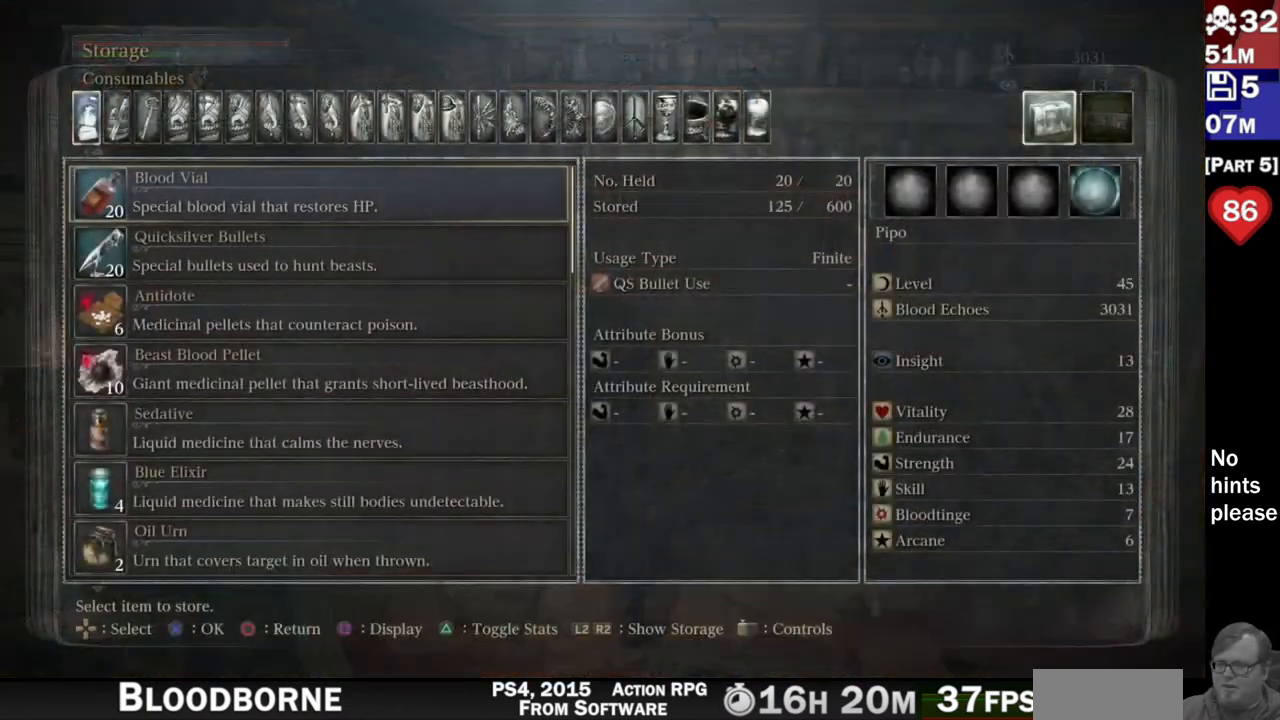
{"dt_ms": 500, "buttons": [], "left_stick": "center", "right_stick": "center", "events": []}
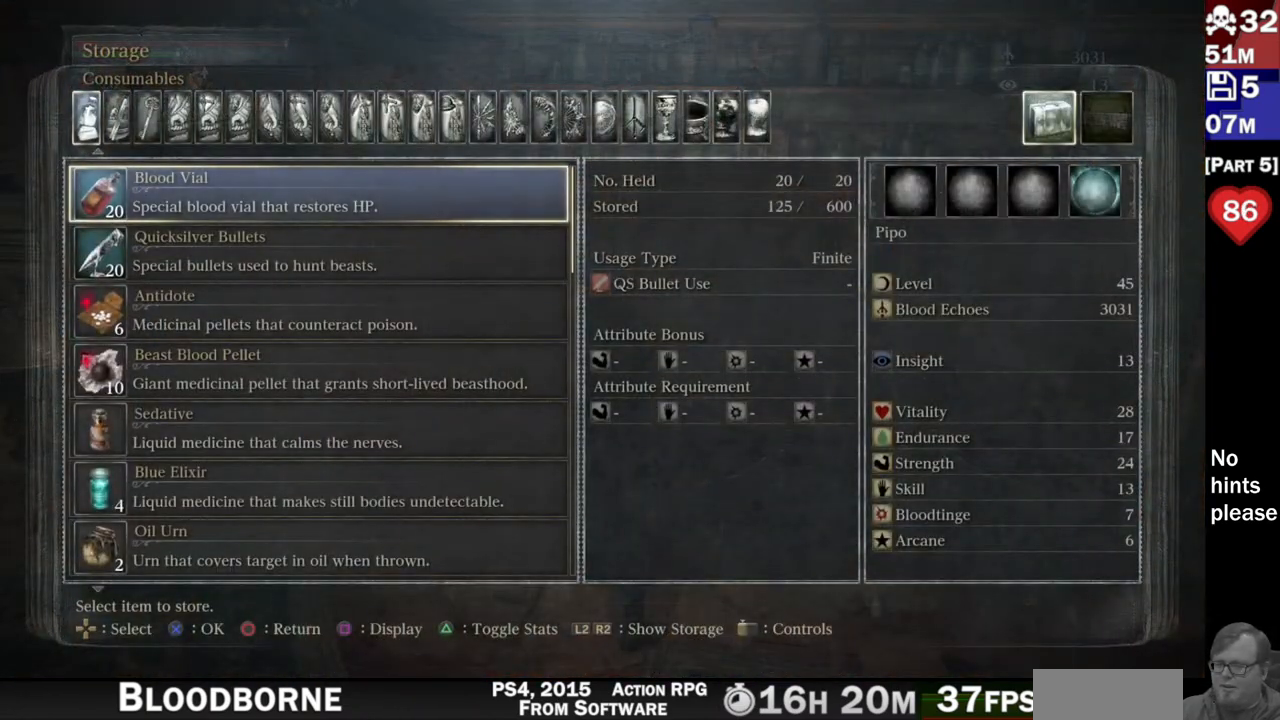
{"dt_ms": 500, "buttons": [], "left_stick": "center", "right_stick": "center", "events": []}
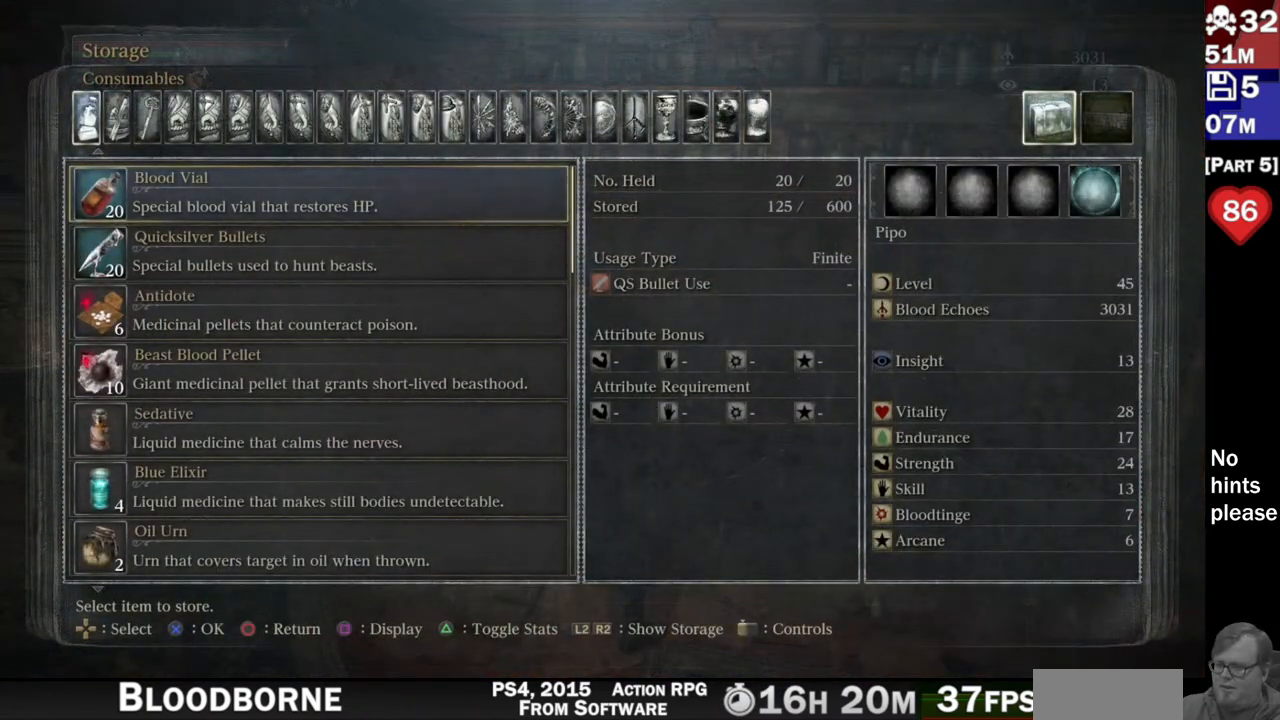
{"dt_ms": 500, "buttons": ["DPAD_DOWN"], "left_stick": "center", "right_stick": "center", "events": [[50, "DPAD_DOWN", "down"]]}
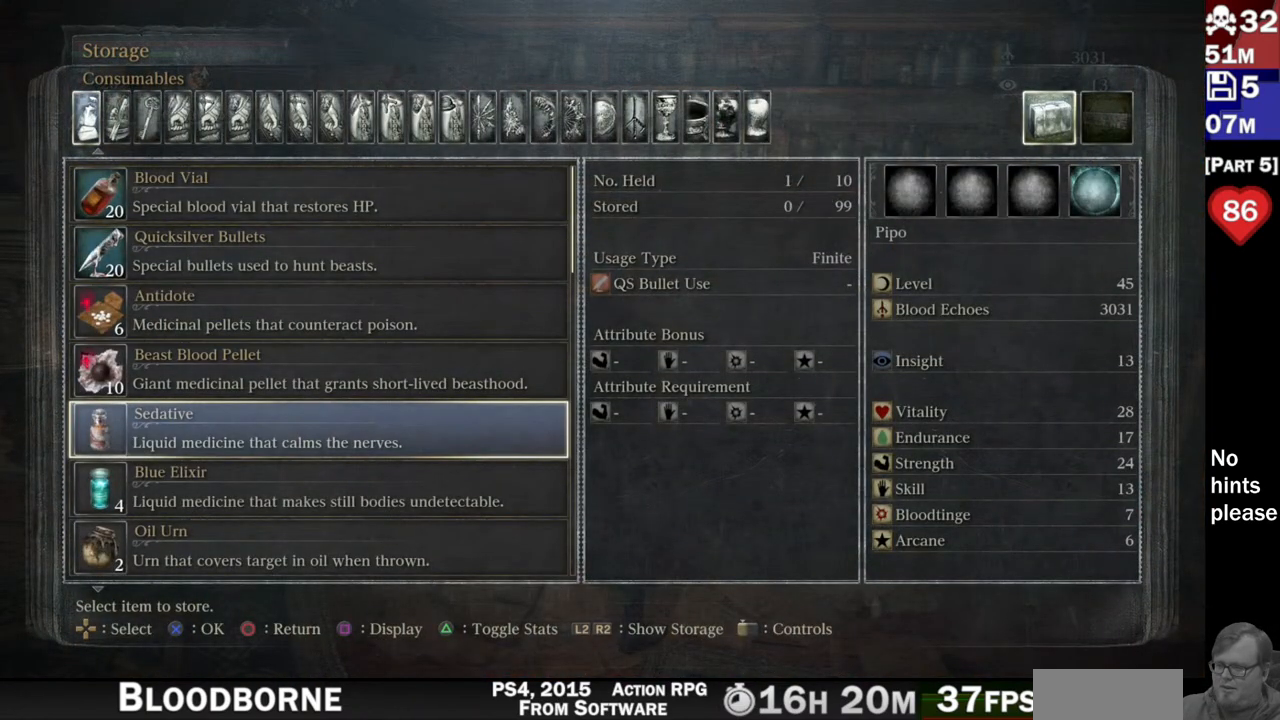
{"dt_ms": 500, "buttons": ["DPAD_DOWN"], "left_stick": "center", "right_stick": "center", "events": []}
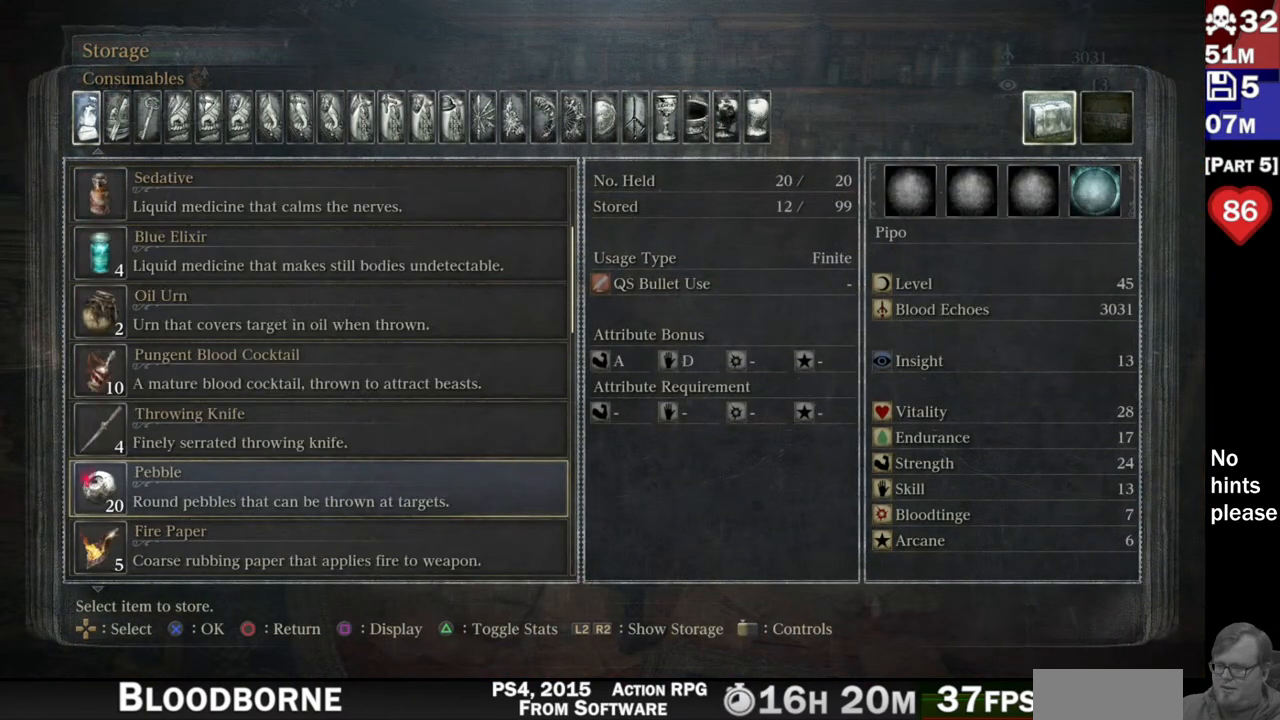
{"dt_ms": 500, "buttons": ["DPAD_DOWN"], "left_stick": "center", "right_stick": "center", "events": [[100, "DPAD_DOWN", "up"], [467, "DPAD_DOWN", "down"]]}
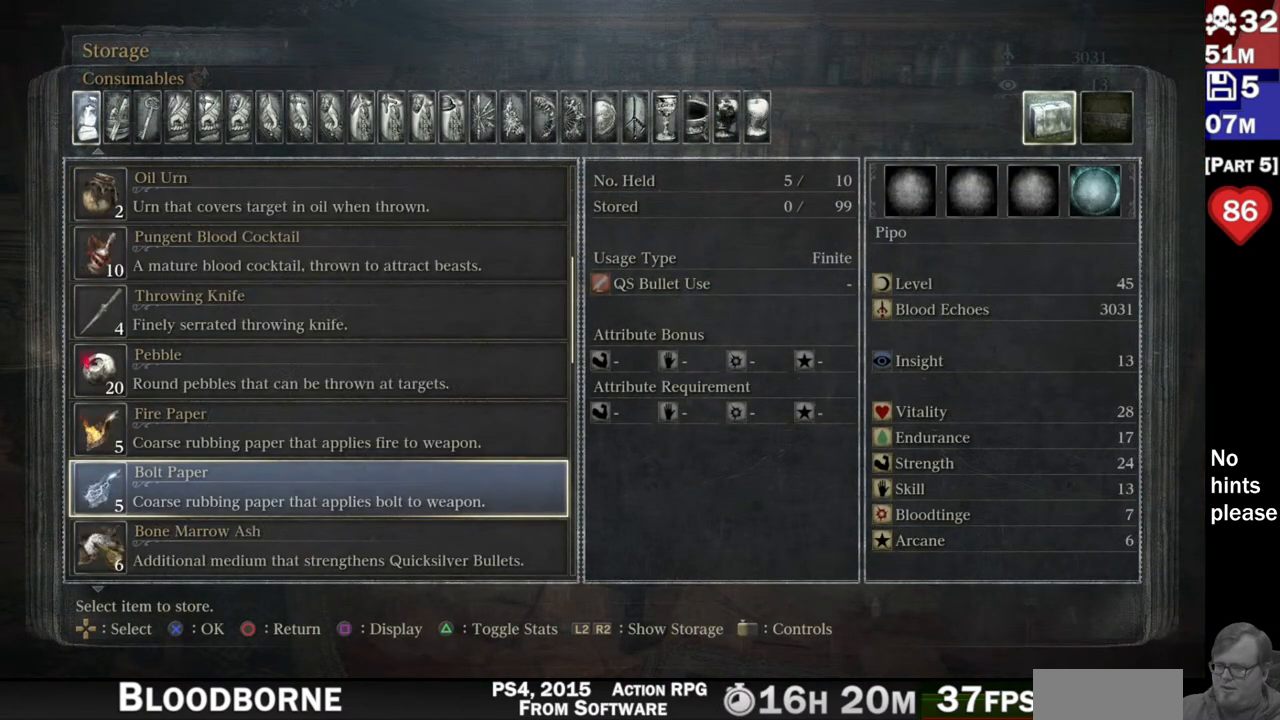
{"dt_ms": 500, "buttons": ["DPAD_DOWN"], "left_stick": "center", "right_stick": "center", "events": []}
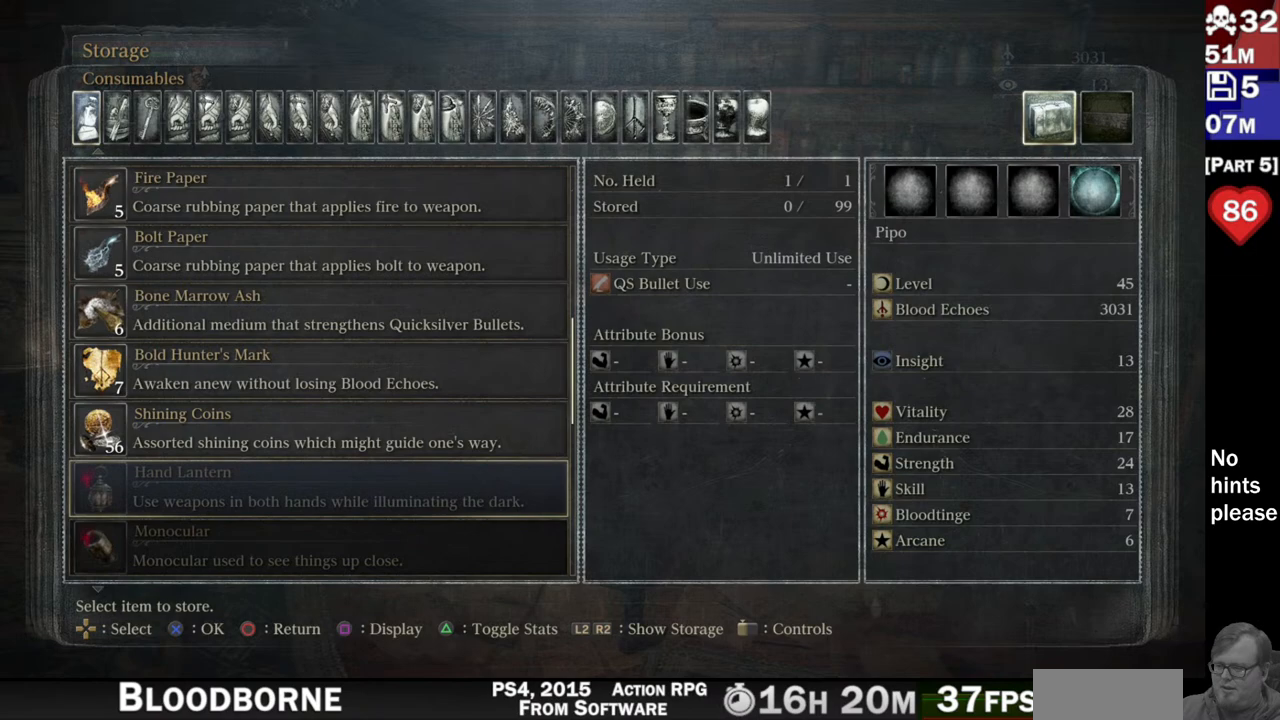
{"dt_ms": 500, "buttons": ["DPAD_DOWN"], "left_stick": "center", "right_stick": "center", "events": [[117, "DPAD_DOWN", "up"], [433, "DPAD_DOWN", "down"]]}
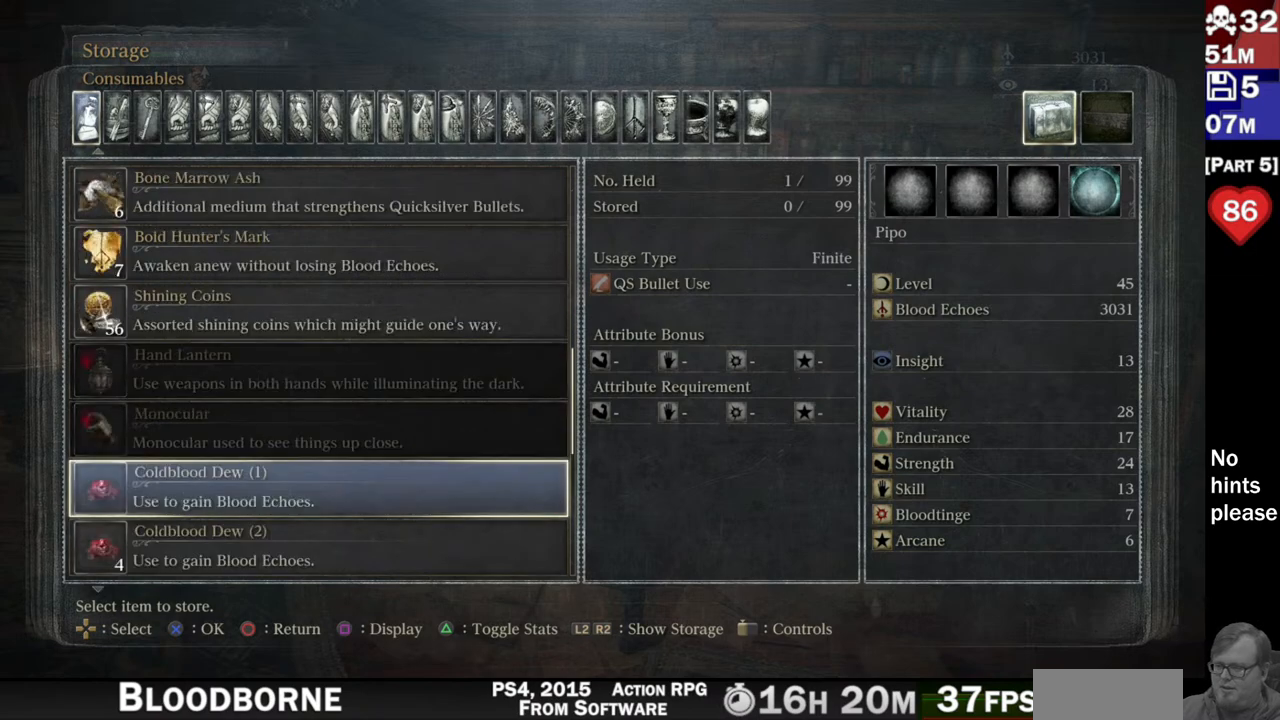
{"dt_ms": 500, "buttons": ["DPAD_DOWN"], "left_stick": "center", "right_stick": "center", "events": [[17, "DPAD_DOWN", "up"], [233, "DPAD_DOWN", "down"], [333, "DPAD_DOWN", "up"], [450, "DPAD_DOWN", "down"]]}
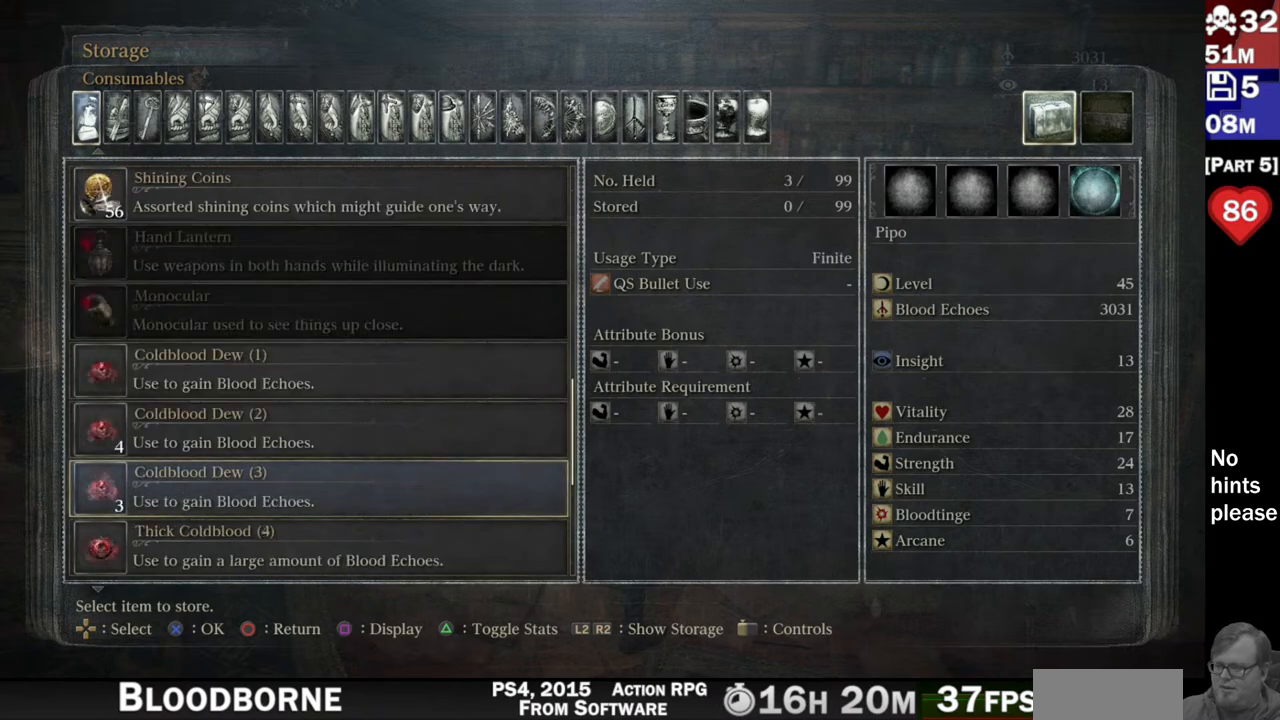
{"dt_ms": 500, "buttons": ["DPAD_DOWN"], "left_stick": "center", "right_stick": "center", "events": [[33, "DPAD_DOWN", "up"], [117, "DPAD_DOWN", "down"], [200, "DPAD_DOWN", "up"], [300, "DPAD_DOWN", "down"], [383, "DPAD_DOWN", "up"], [467, "DPAD_DOWN", "down"]]}
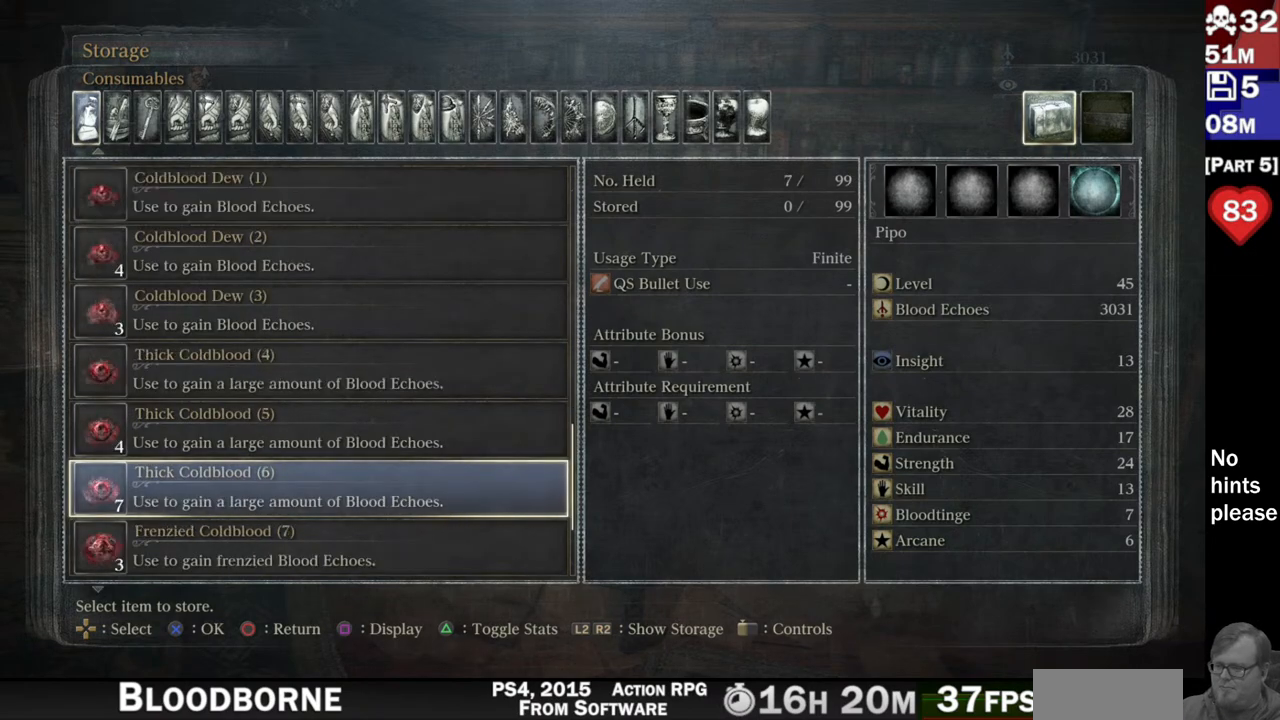
{"dt_ms": 500, "buttons": [], "left_stick": "center", "right_stick": "center", "events": [[67, "DPAD_DOWN", "up"], [133, "DPAD_DOWN", "down"], [233, "DPAD_DOWN", "up"], [317, "DPAD_DOWN", "down"], [433, "DPAD_DOWN", "up"]]}
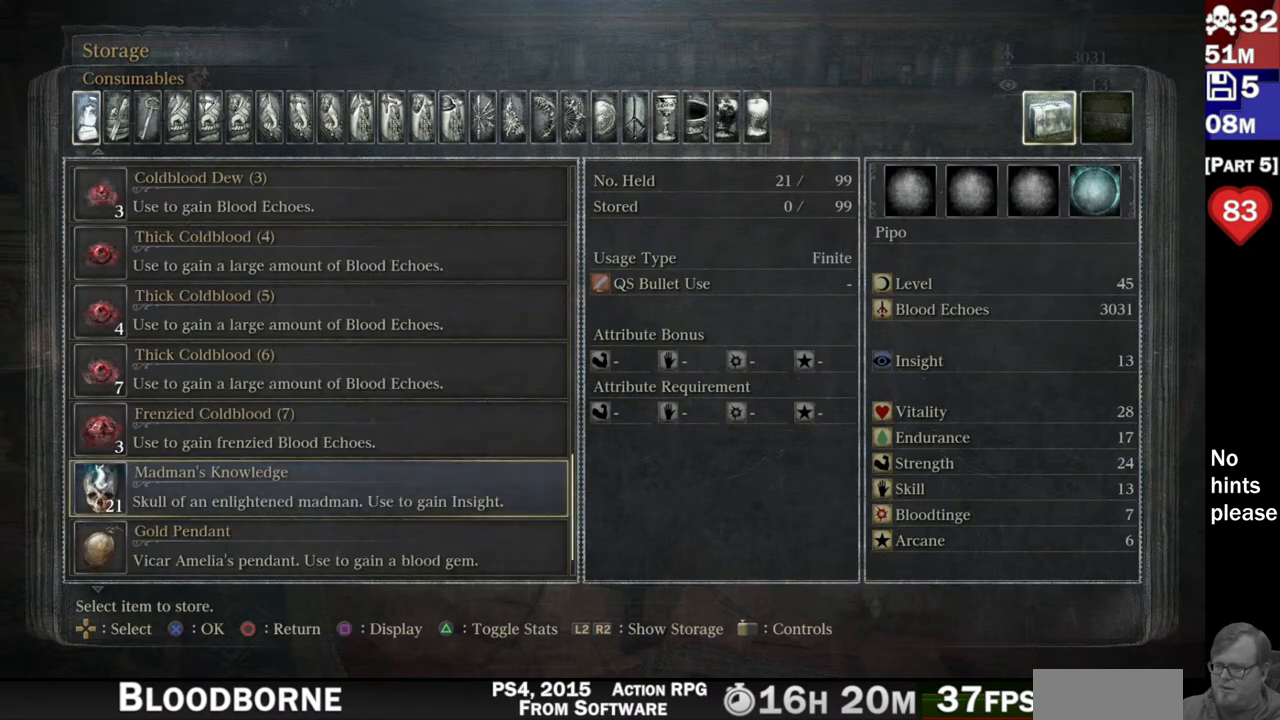
{"dt_ms": 500, "buttons": [], "left_stick": "center", "right_stick": "center", "events": [[283, "DPAD_DOWN", "down"], [367, "DPAD_DOWN", "up"]]}